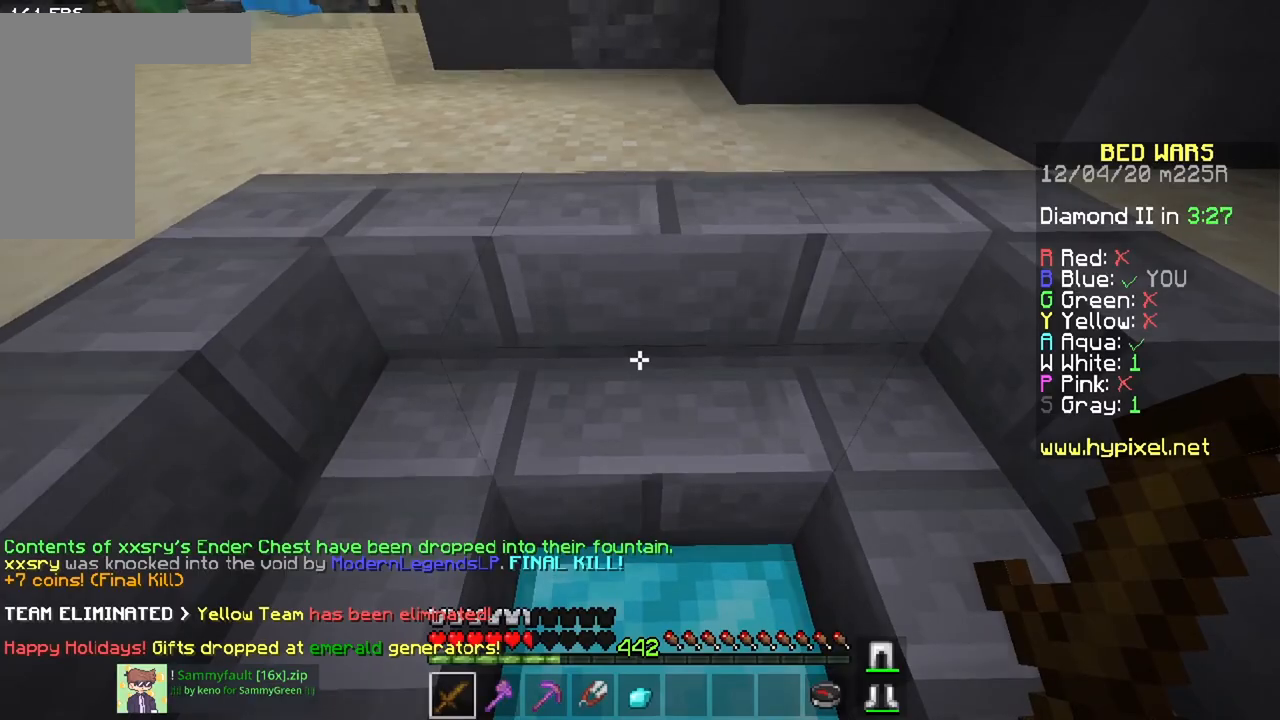
Gameplay with keyboard and mouse; each line is a JSON object with the keys and mouse buttons held at the frame after it. "events" lists presses ("down") and releases ("up") of "a", "d", "s", "space", "w", "mouse_left" and "mouse_right" between this image and that frame as [ms after this image, input, new state], when the widget could be followed in between. "mouse_left", "mouse_right" = the "left", "right" buttons of the "mouse" list. No other keys are recorded. Fast repeated clicks can show as one long hold. Mouse movement is not recorded.
{"keys": [], "mouse": [], "events": []}
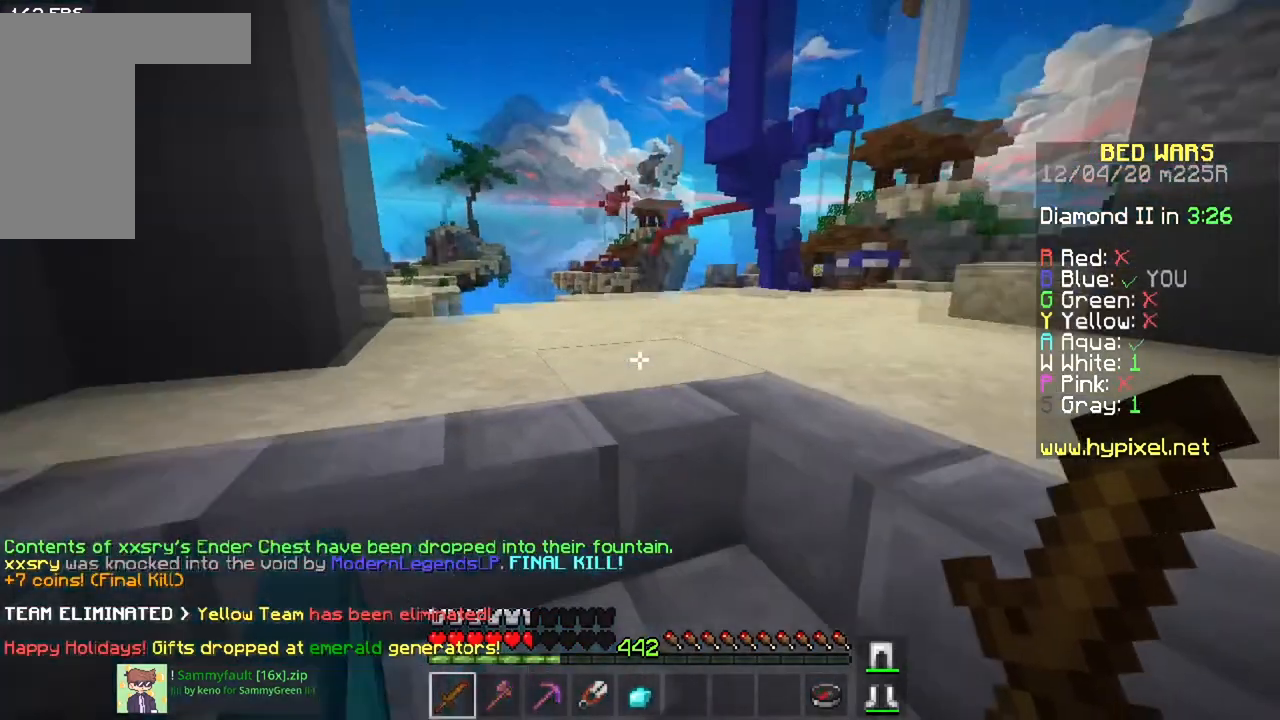
{"keys": ["a", "w"], "mouse": [], "events": [[367, "a", "down"], [367, "w", "down"]]}
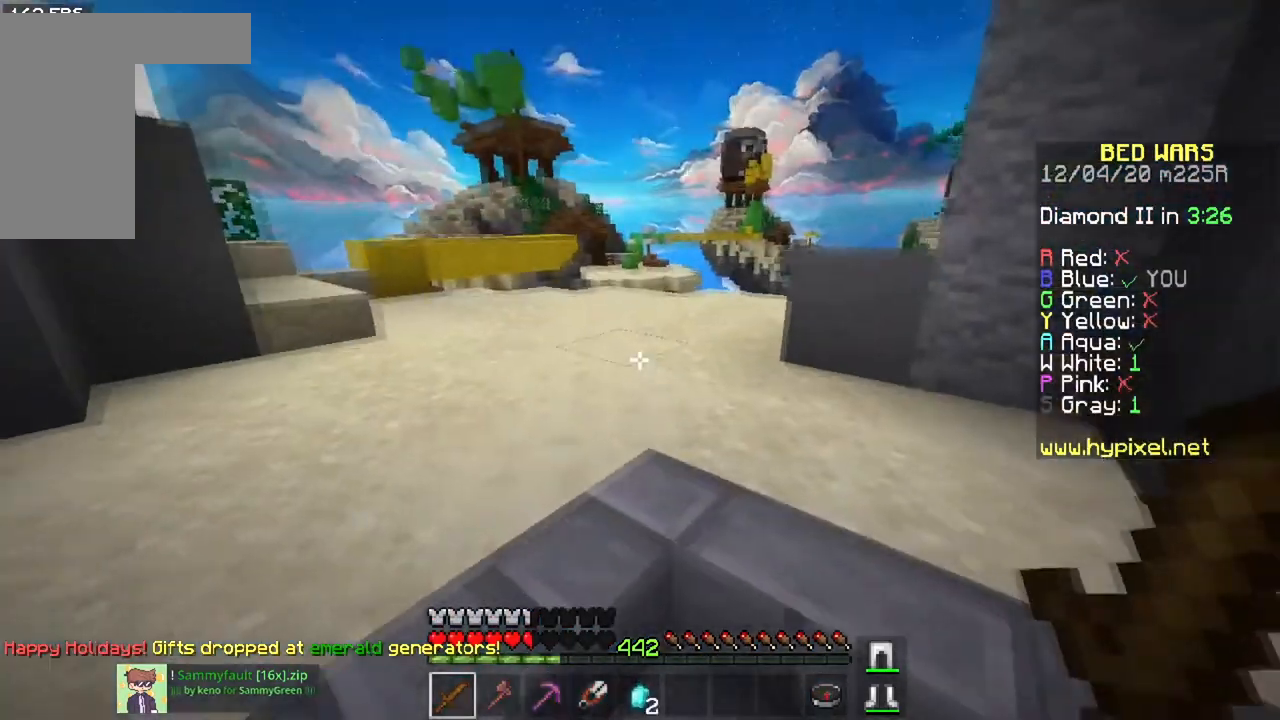
{"keys": ["a", "space", "w"], "mouse": [], "events": [[217, "a", "up"], [267, "space", "down"], [484, "a", "down"]]}
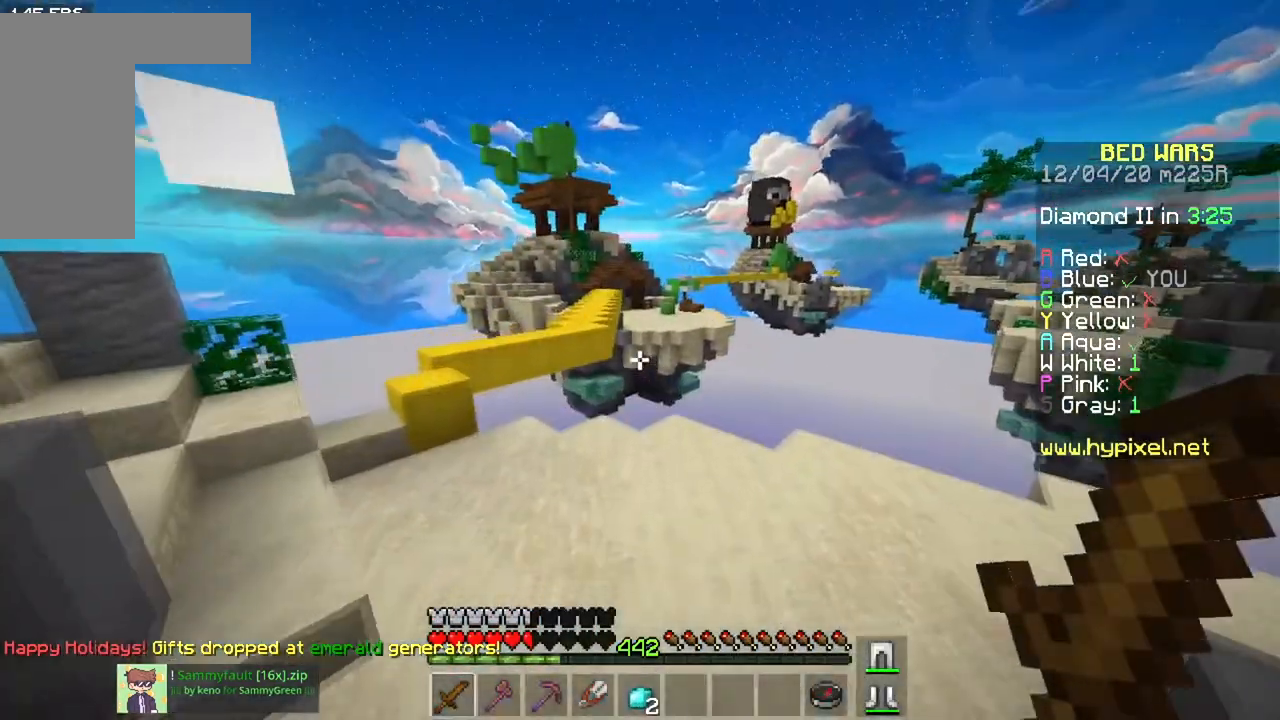
{"keys": ["a", "w"], "mouse": [], "events": [[117, "space", "up"]]}
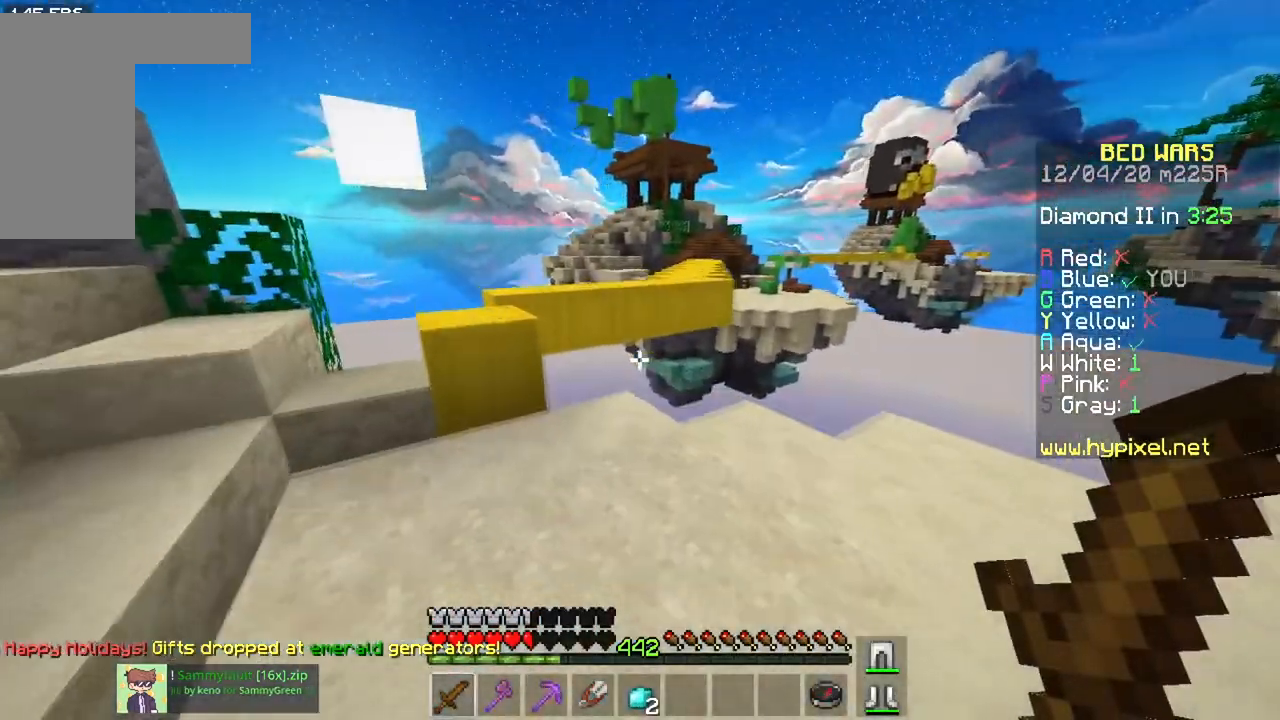
{"keys": ["space", "w"], "mouse": [], "events": [[201, "space", "down"], [351, "a", "up"]]}
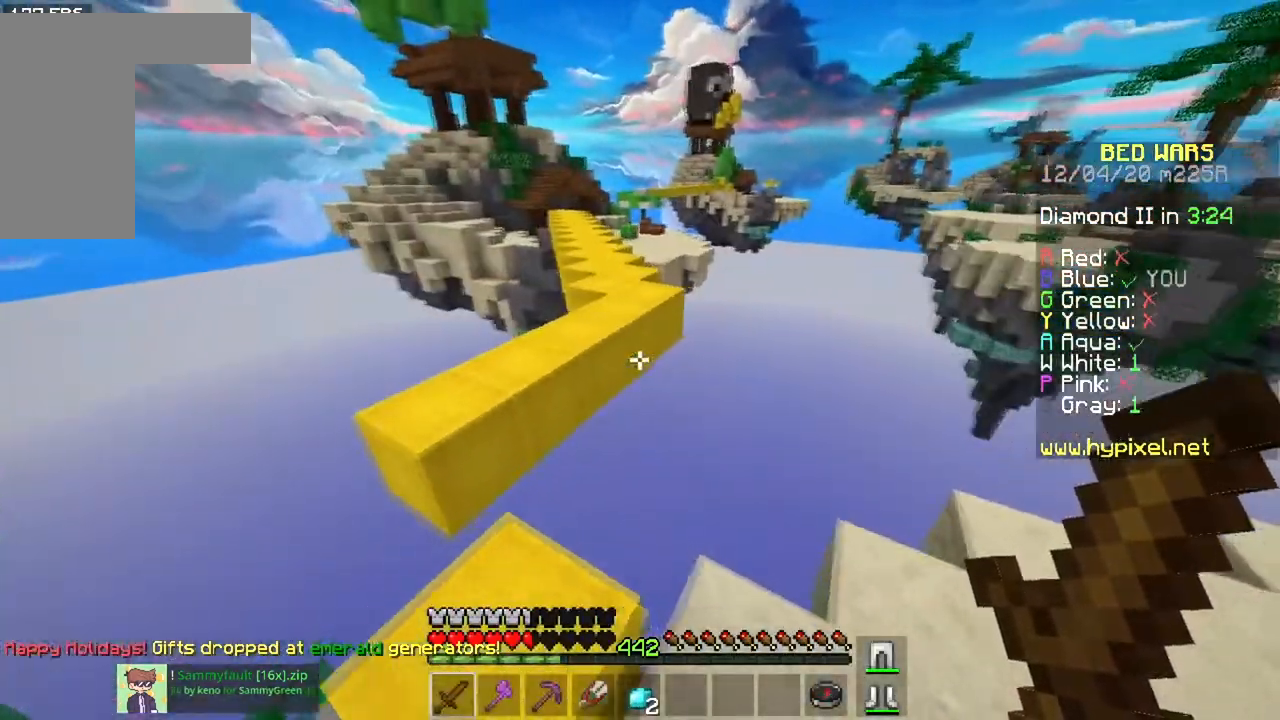
{"keys": ["space", "w"], "mouse": [], "events": []}
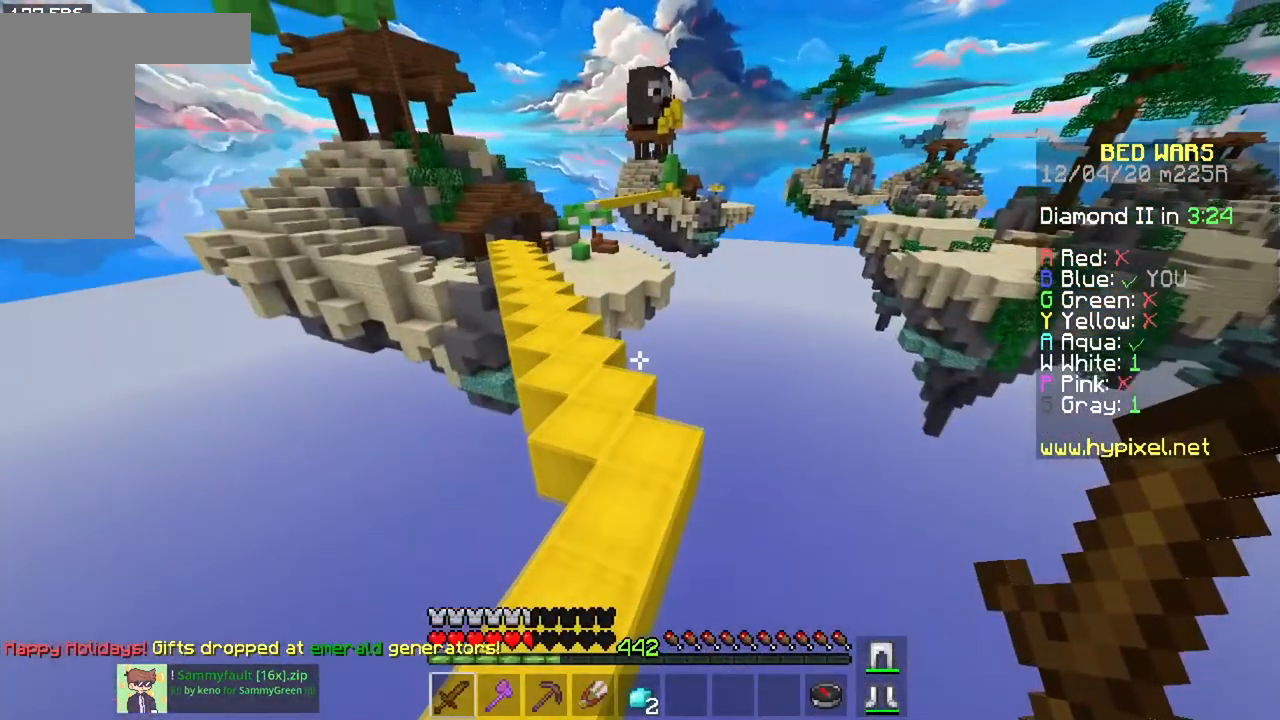
{"keys": ["space", "w"], "mouse": [], "events": []}
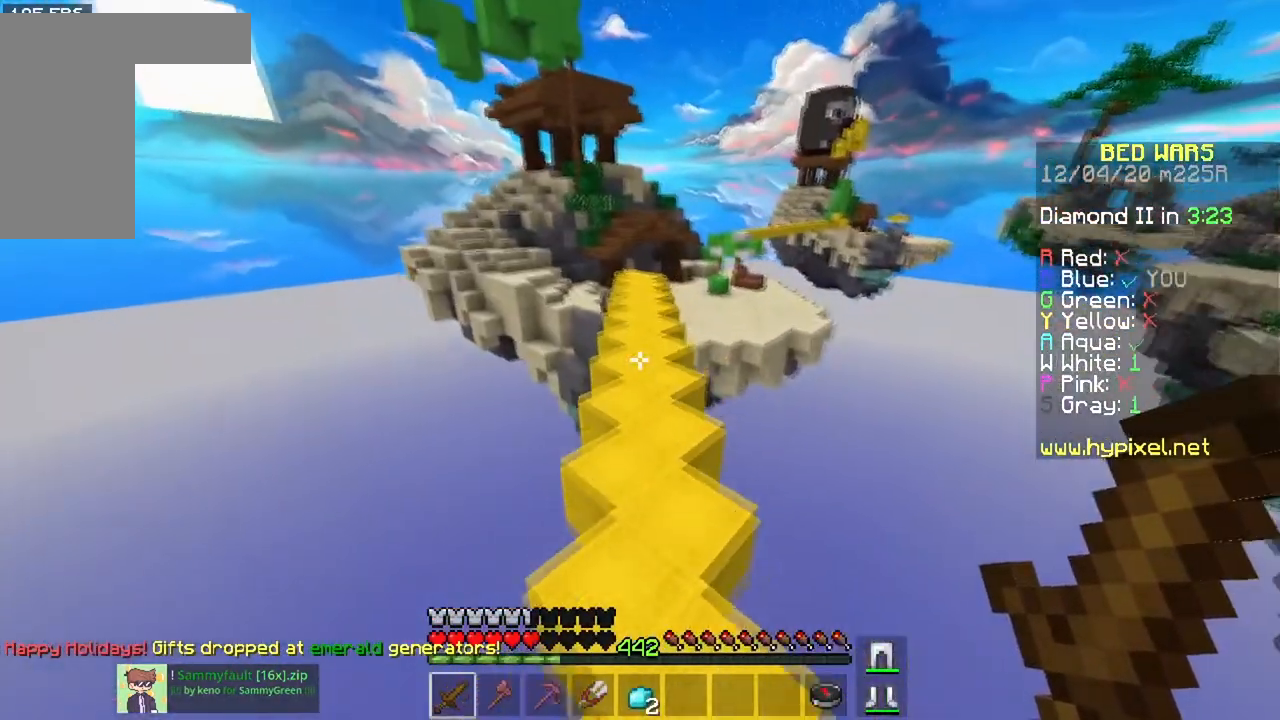
{"keys": ["space", "w"], "mouse": [], "events": [[50, "a", "down"], [217, "a", "up"]]}
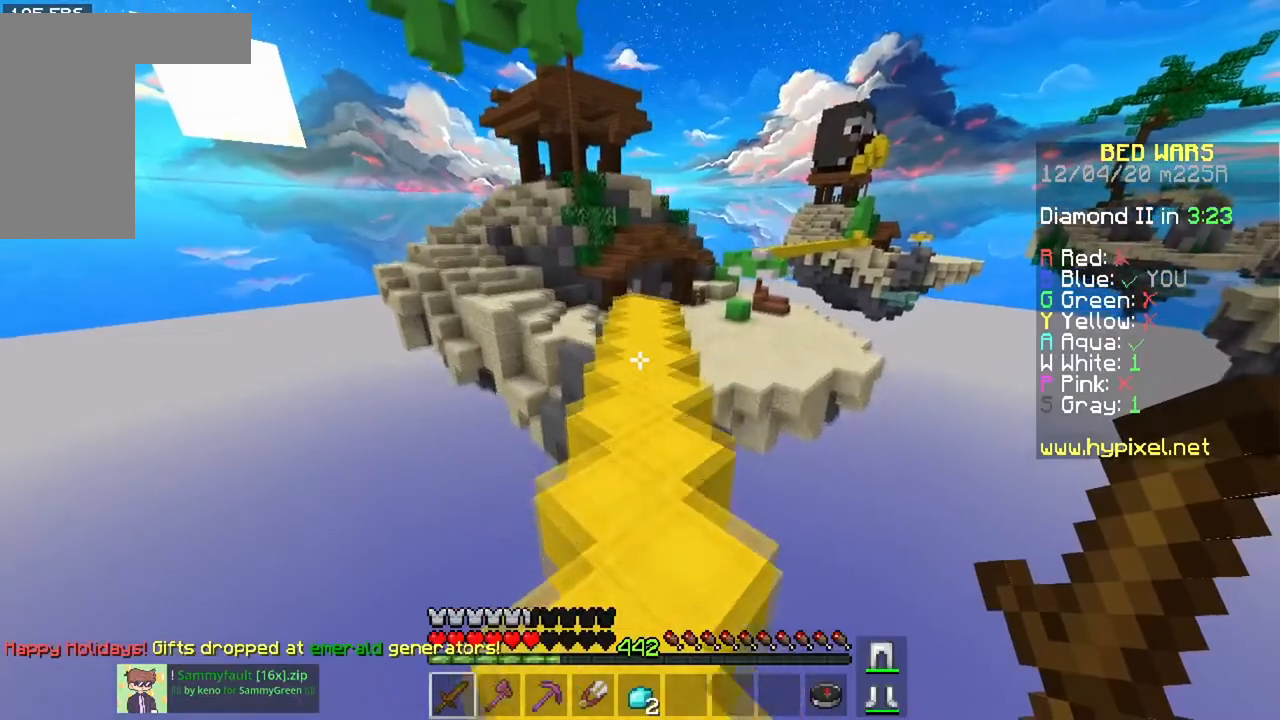
{"keys": ["space", "w"], "mouse": [], "events": []}
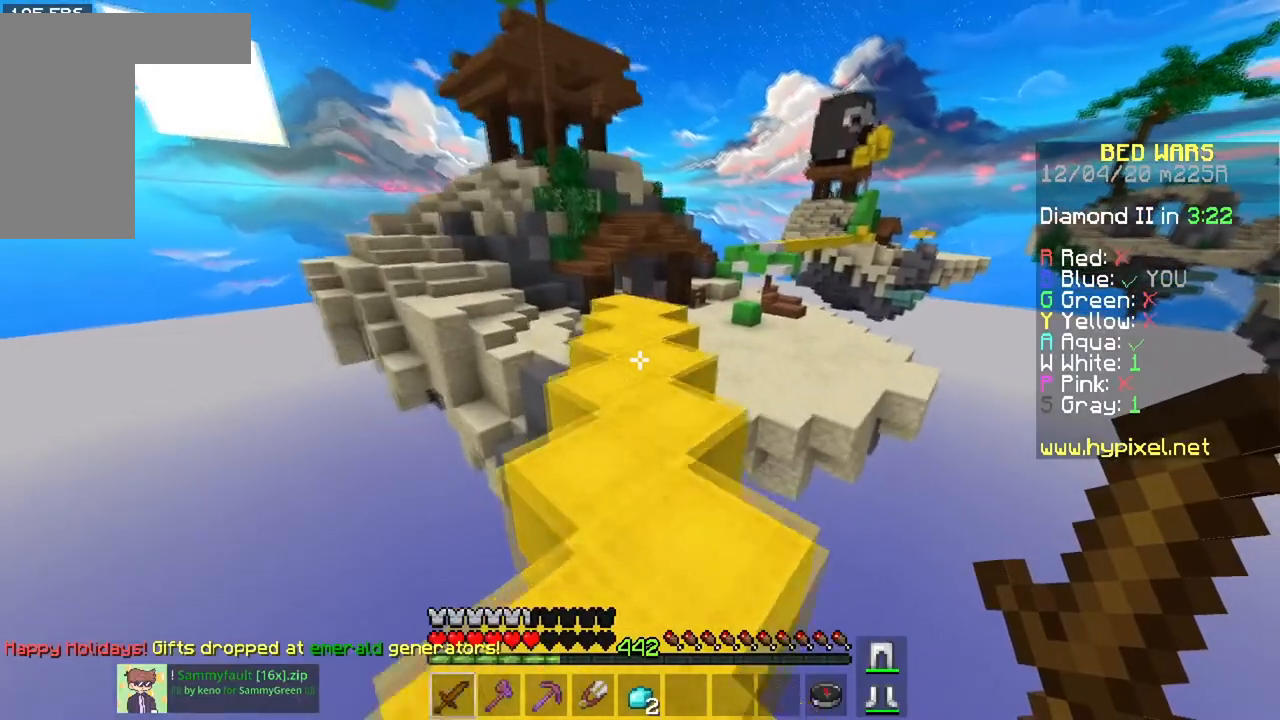
{"keys": ["space", "w"], "mouse": [], "events": []}
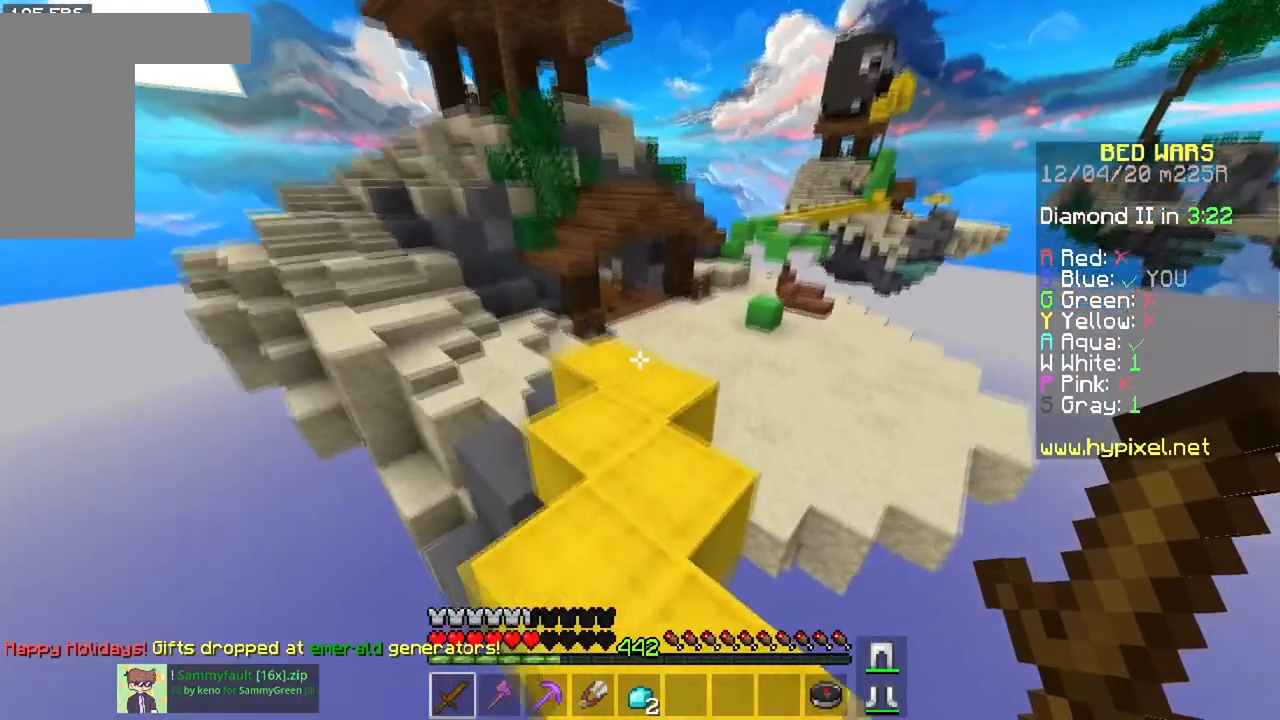
{"keys": ["w"], "mouse": [], "events": [[317, "space", "up"]]}
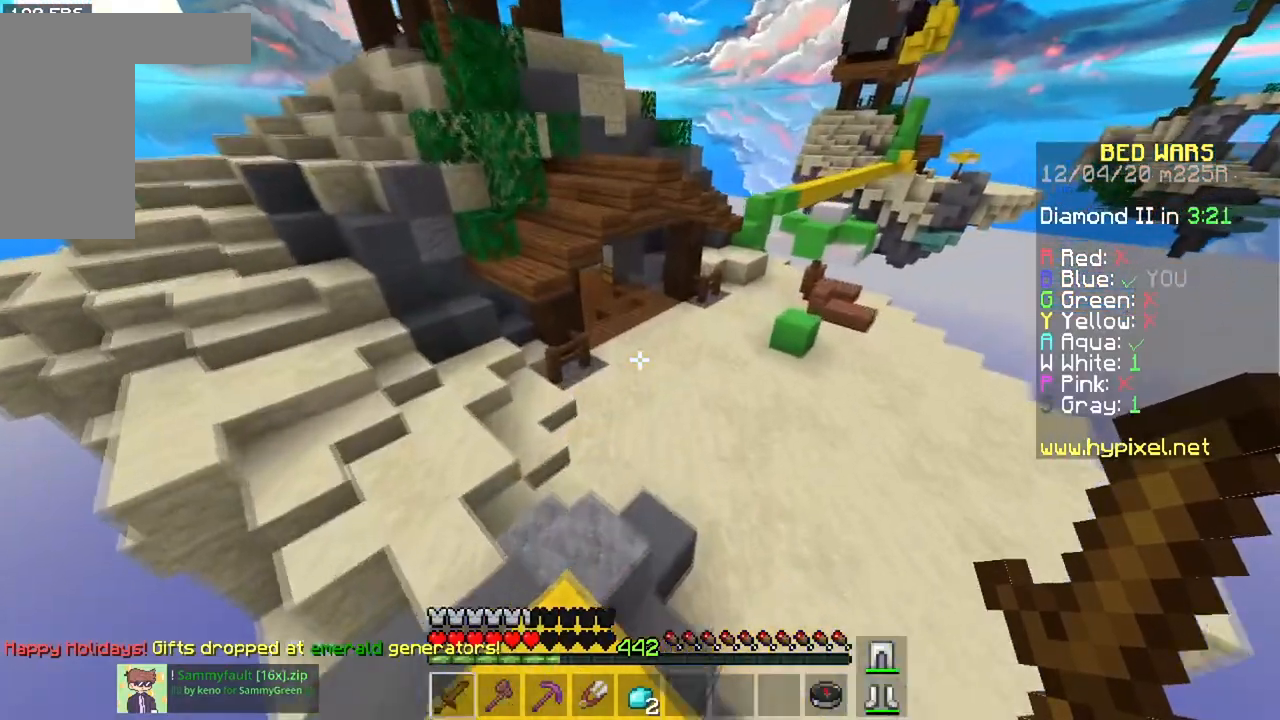
{"keys": ["a", "space", "w"], "mouse": [], "events": [[250, "a", "down"], [450, "space", "down"]]}
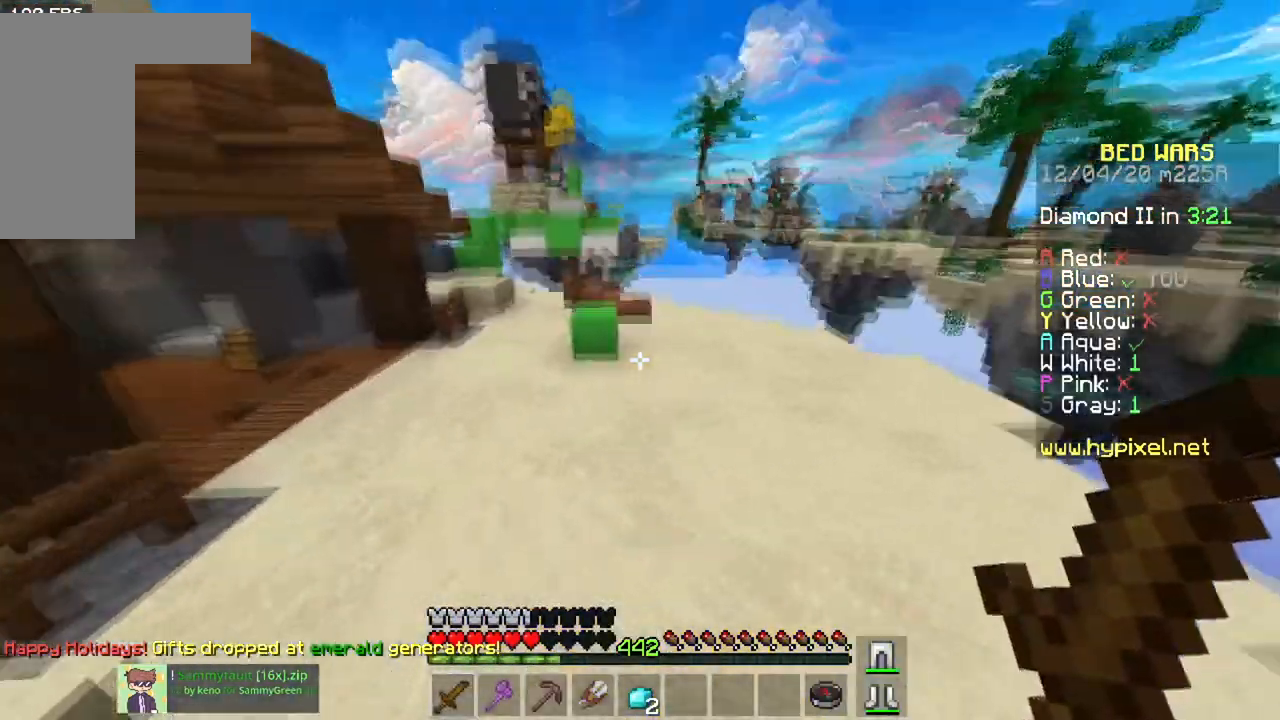
{"keys": ["a", "space", "w"], "mouse": ["left"], "events": [[484, "mouse_left", "down"]]}
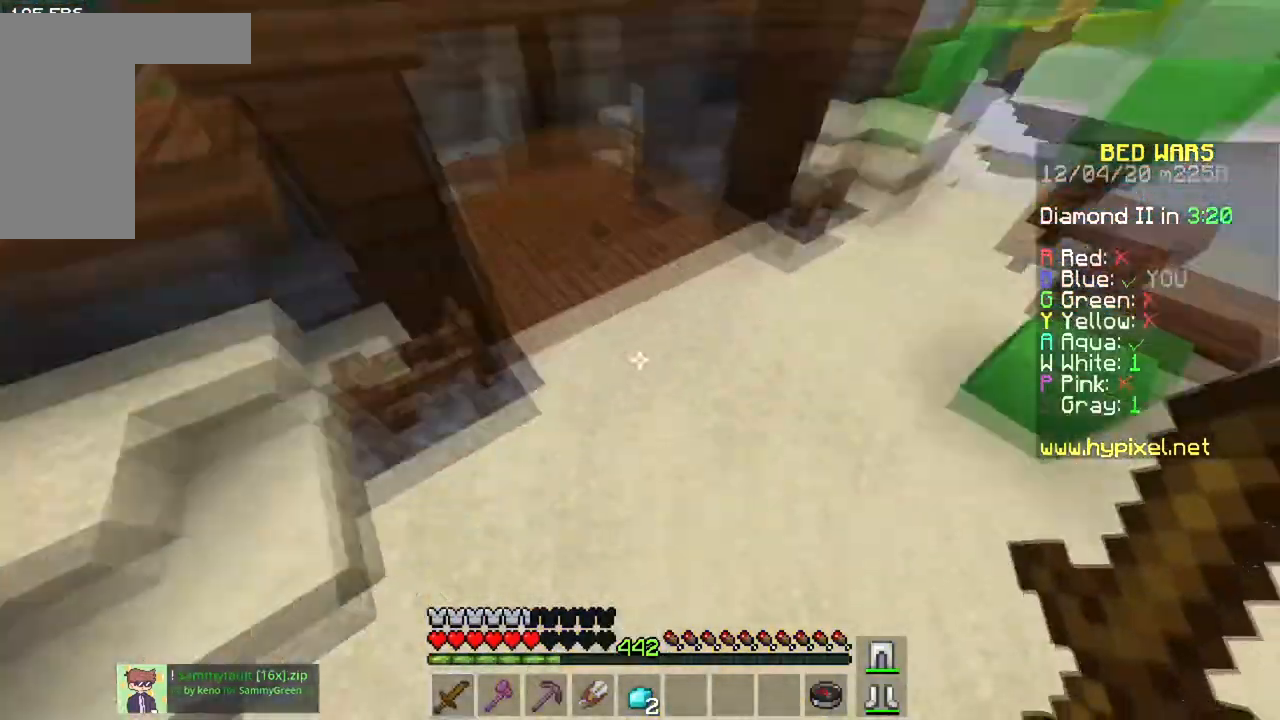
{"keys": ["space", "w"], "mouse": ["left"], "events": [[83, "a", "up"]]}
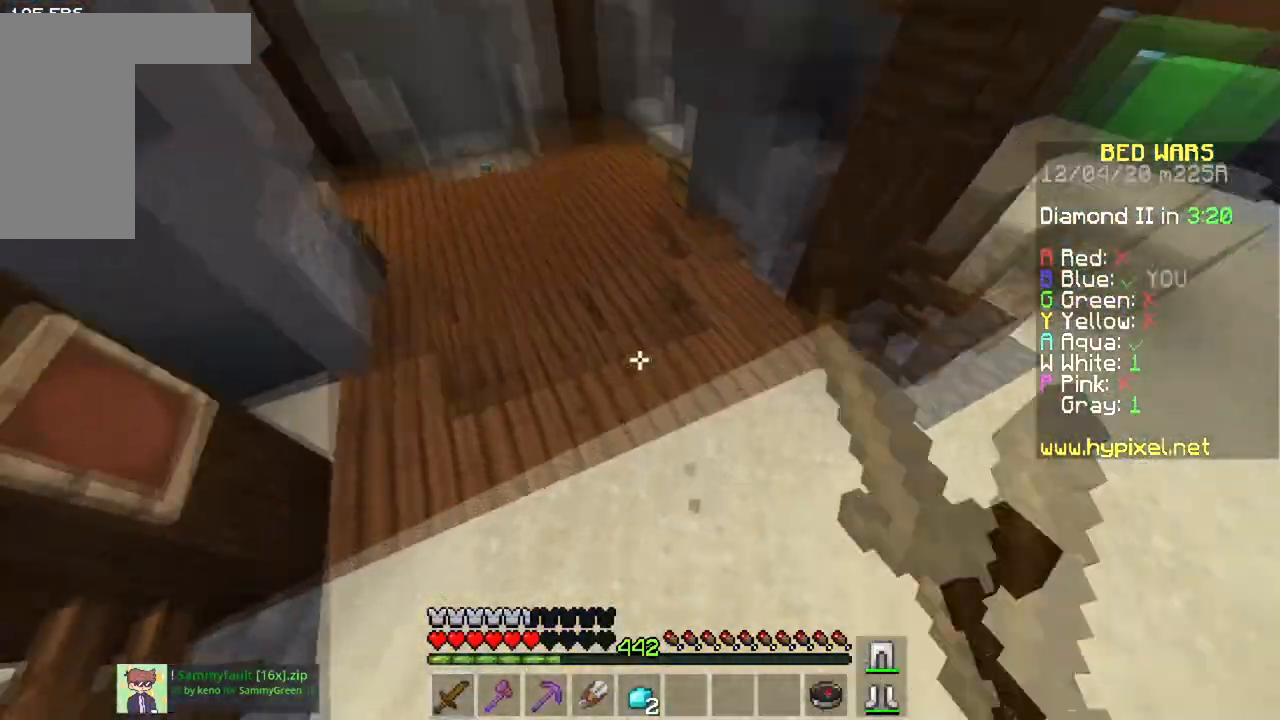
{"keys": ["space", "w"], "mouse": [], "events": [[17, "a", "down"], [17, "space", "up"], [100, "mouse_left", "up"], [367, "a", "up"], [384, "space", "down"]]}
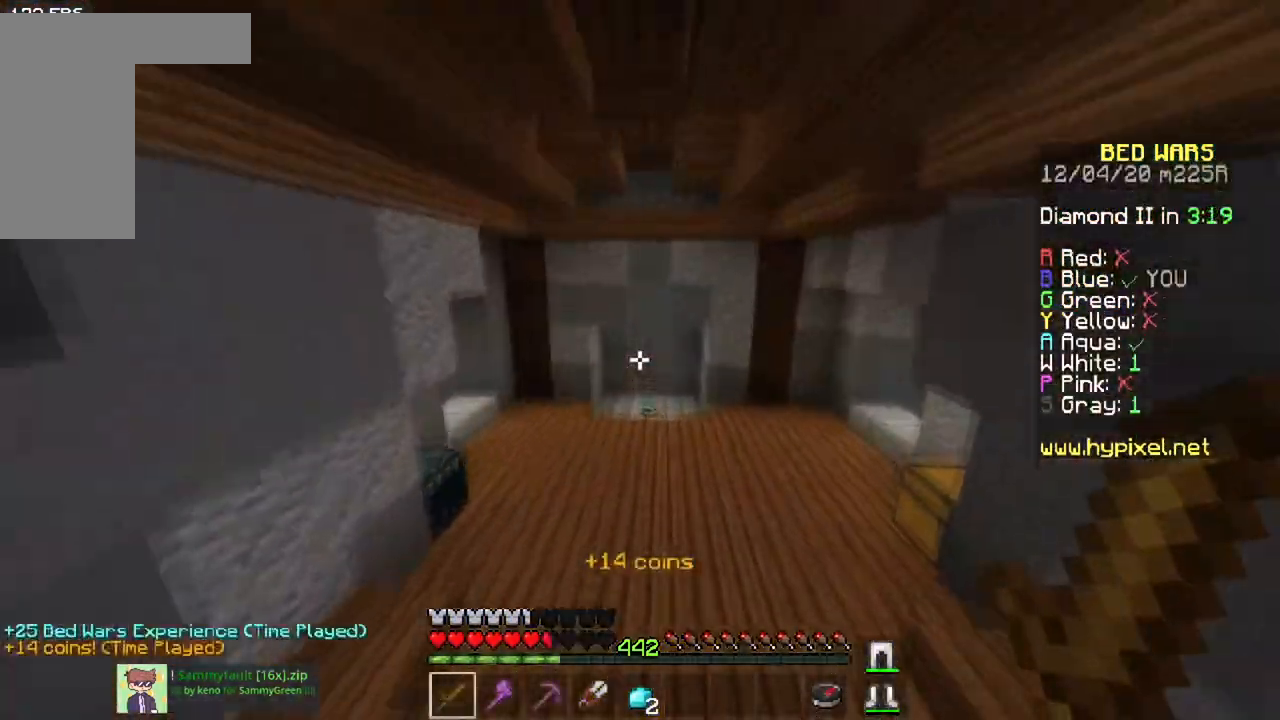
{"keys": ["space", "w"], "mouse": [], "events": []}
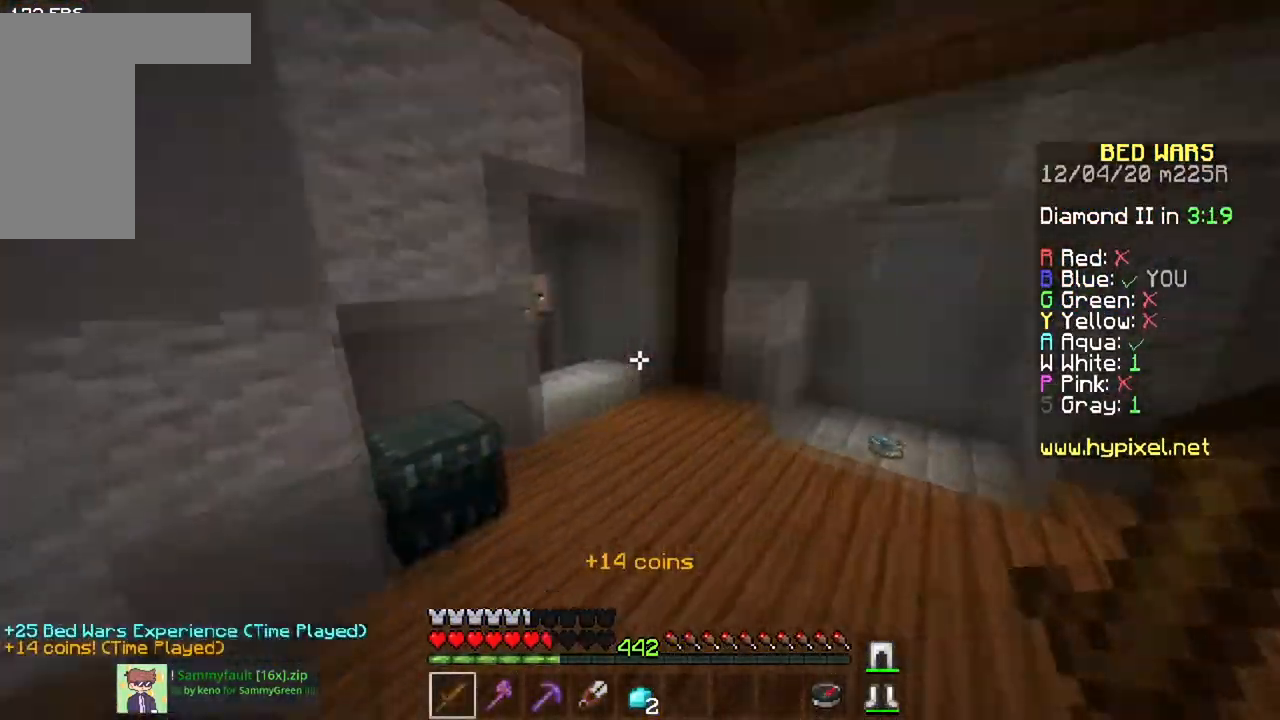
{"keys": ["a", "w"], "mouse": [], "events": [[317, "space", "up"], [417, "a", "down"]]}
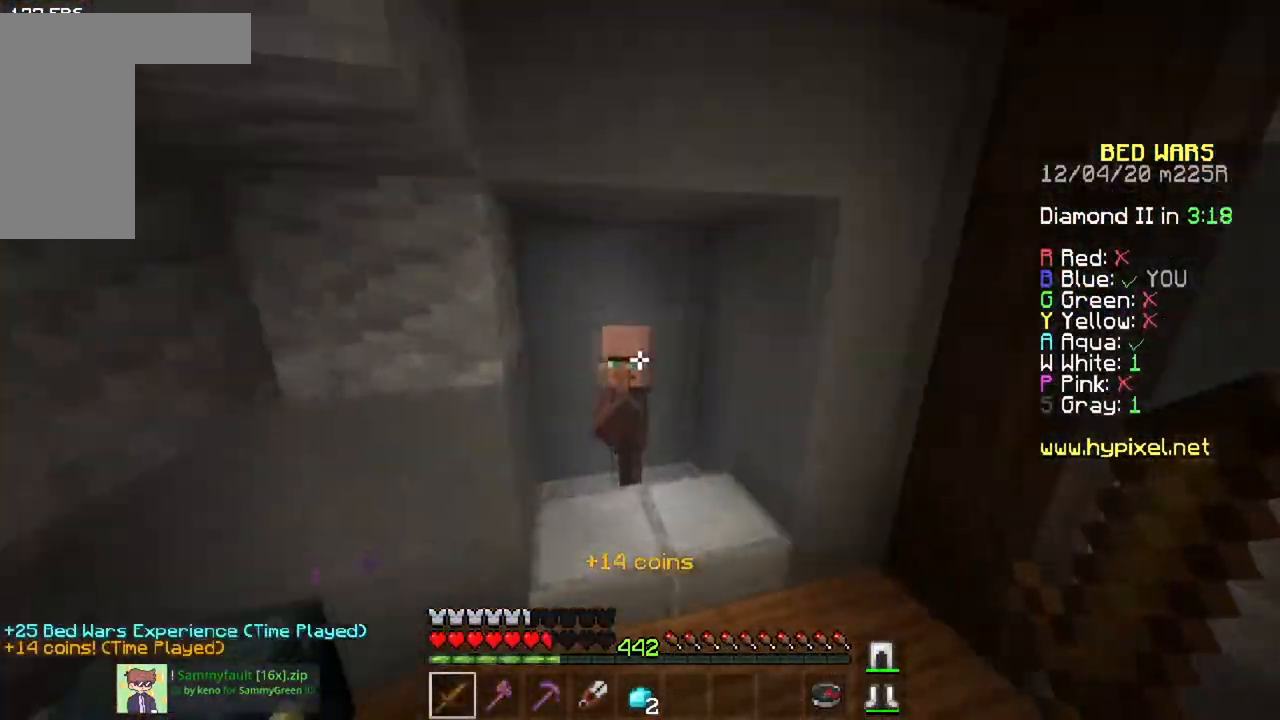
{"keys": [], "mouse": [], "events": [[133, "mouse_right", "down"], [167, "a", "up"], [183, "w", "up"], [317, "mouse_right", "up"]]}
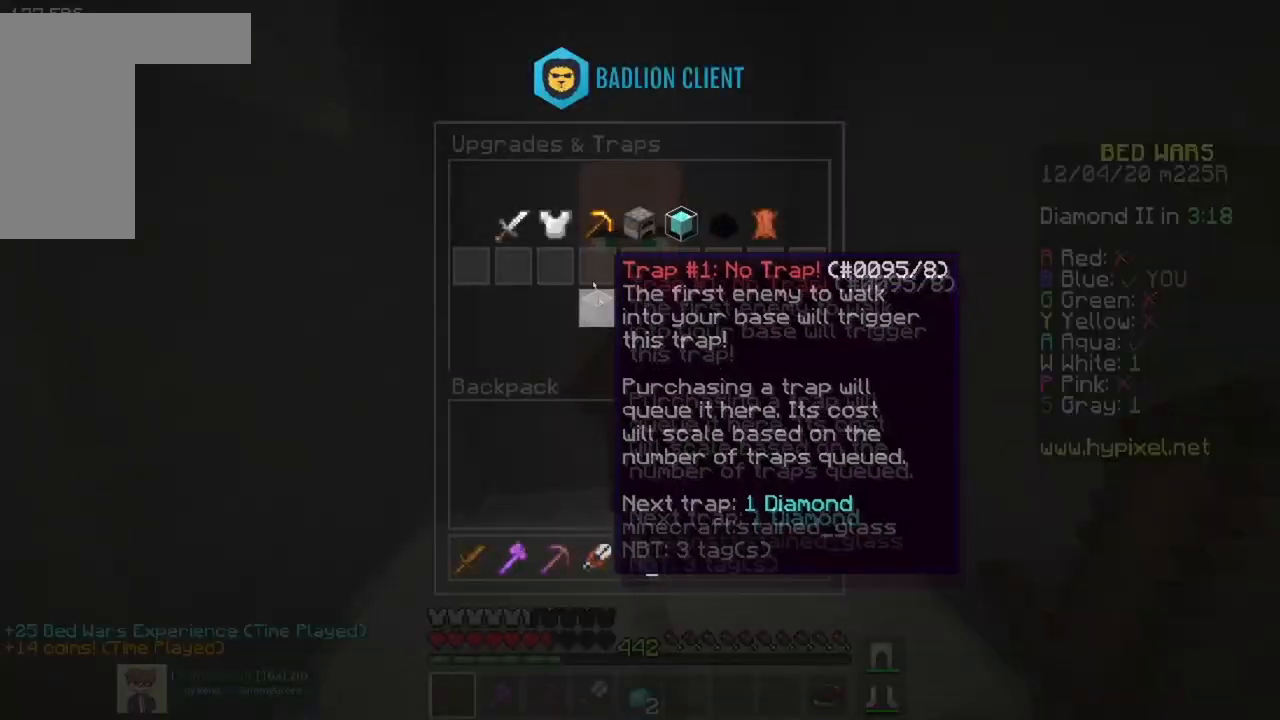
{"keys": [], "mouse": [], "events": []}
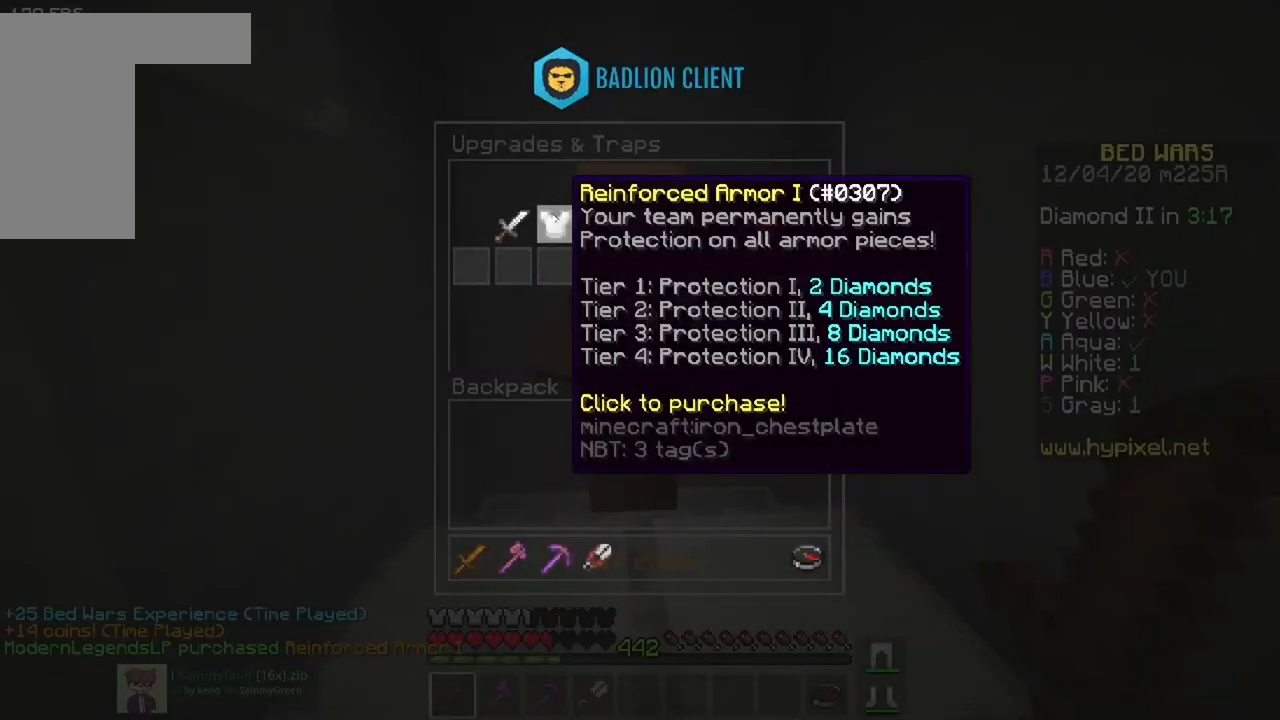
{"keys": ["a", "w"], "mouse": [], "events": [[183, "w", "down"], [484, "a", "down"]]}
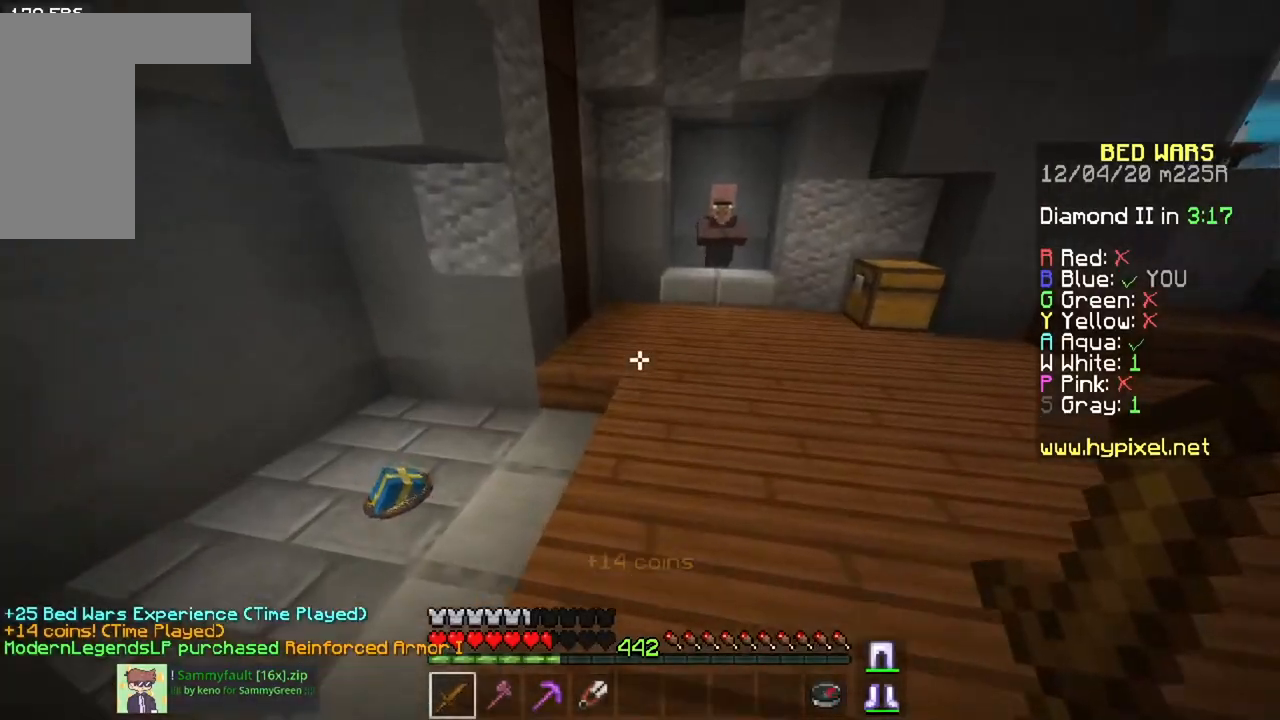
{"keys": ["w"], "mouse": [], "events": [[317, "a", "up"]]}
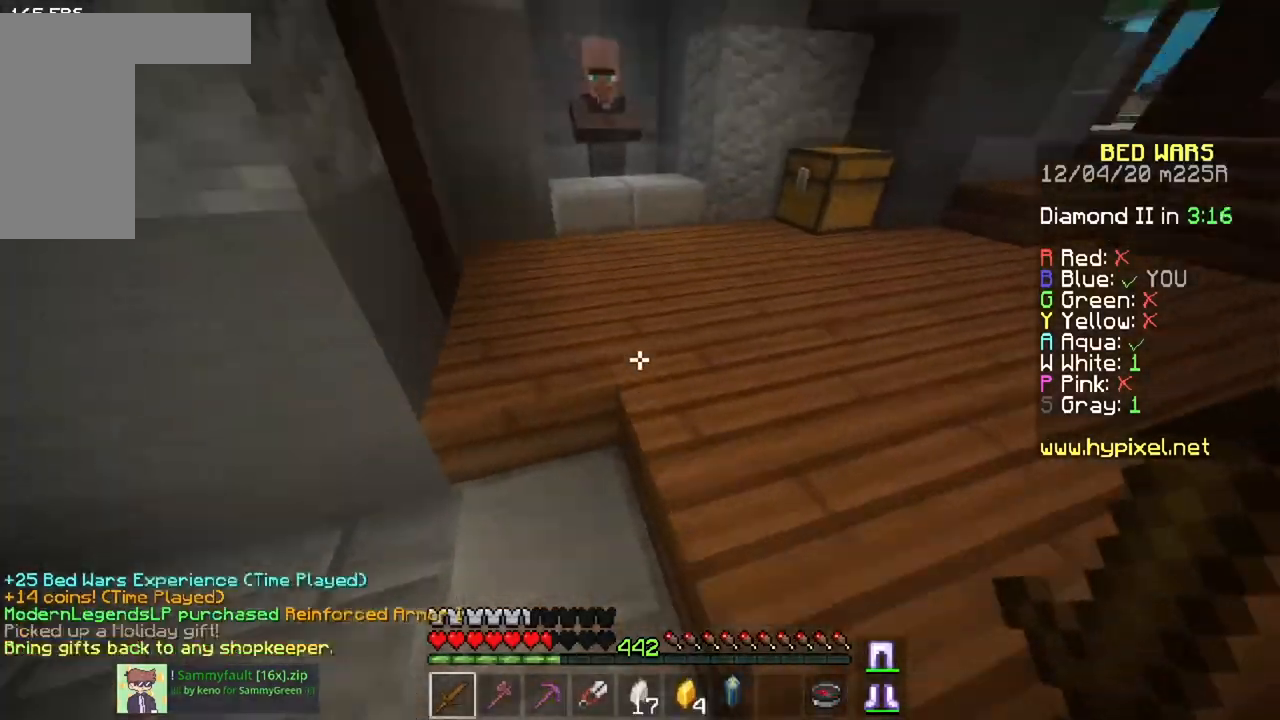
{"keys": ["w"], "mouse": [], "events": []}
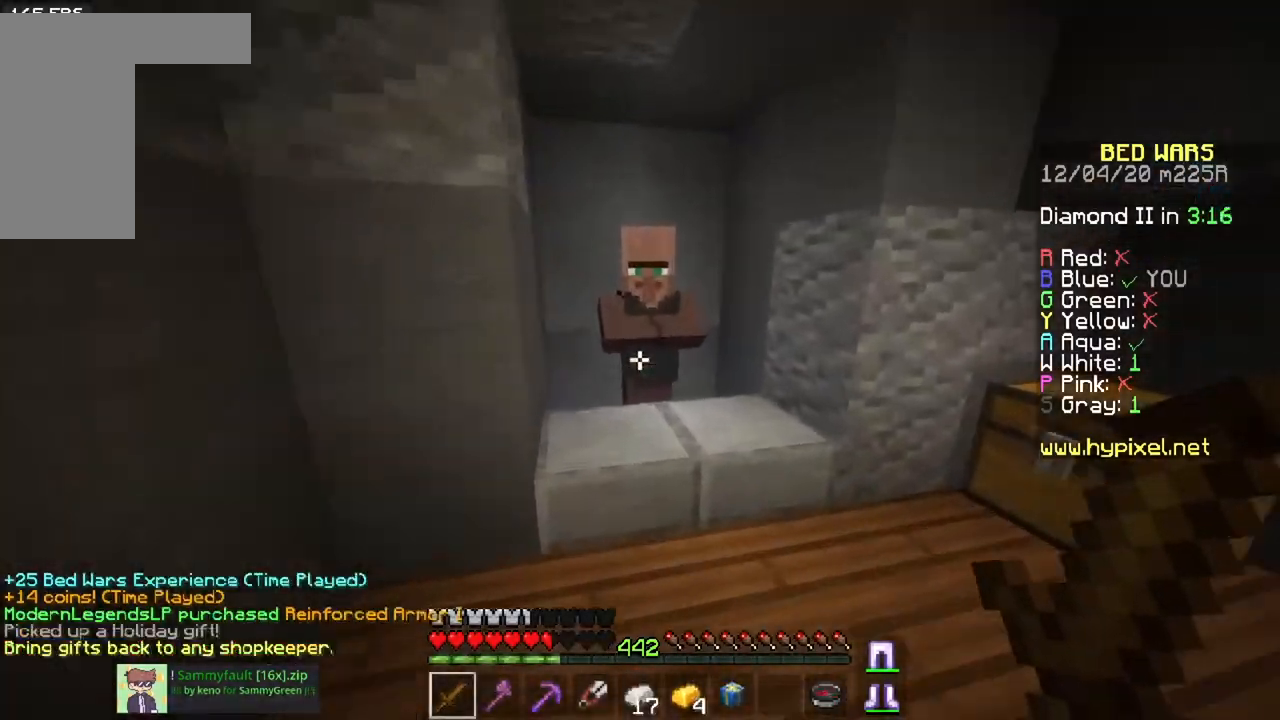
{"keys": [], "mouse": [], "events": [[84, "mouse_right", "down"], [167, "w", "up"], [234, "mouse_right", "up"]]}
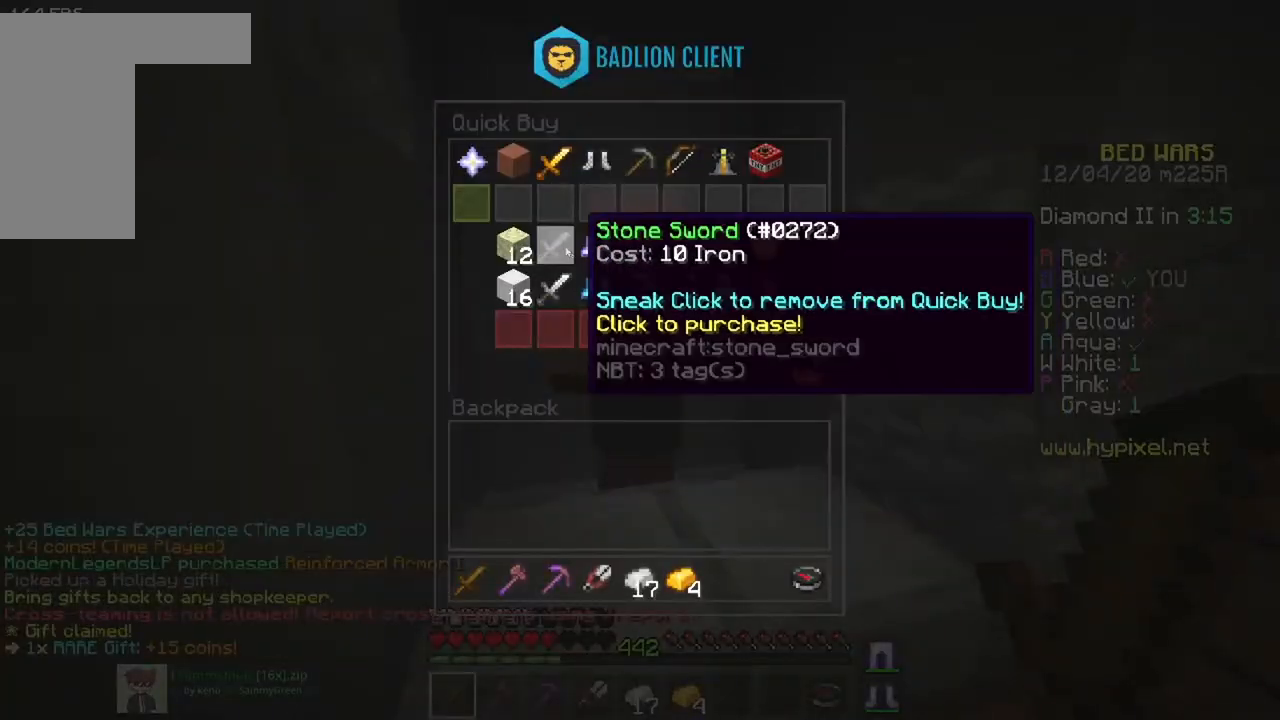
{"keys": ["a", "w"], "mouse": [], "events": [[434, "a", "down"], [484, "w", "down"]]}
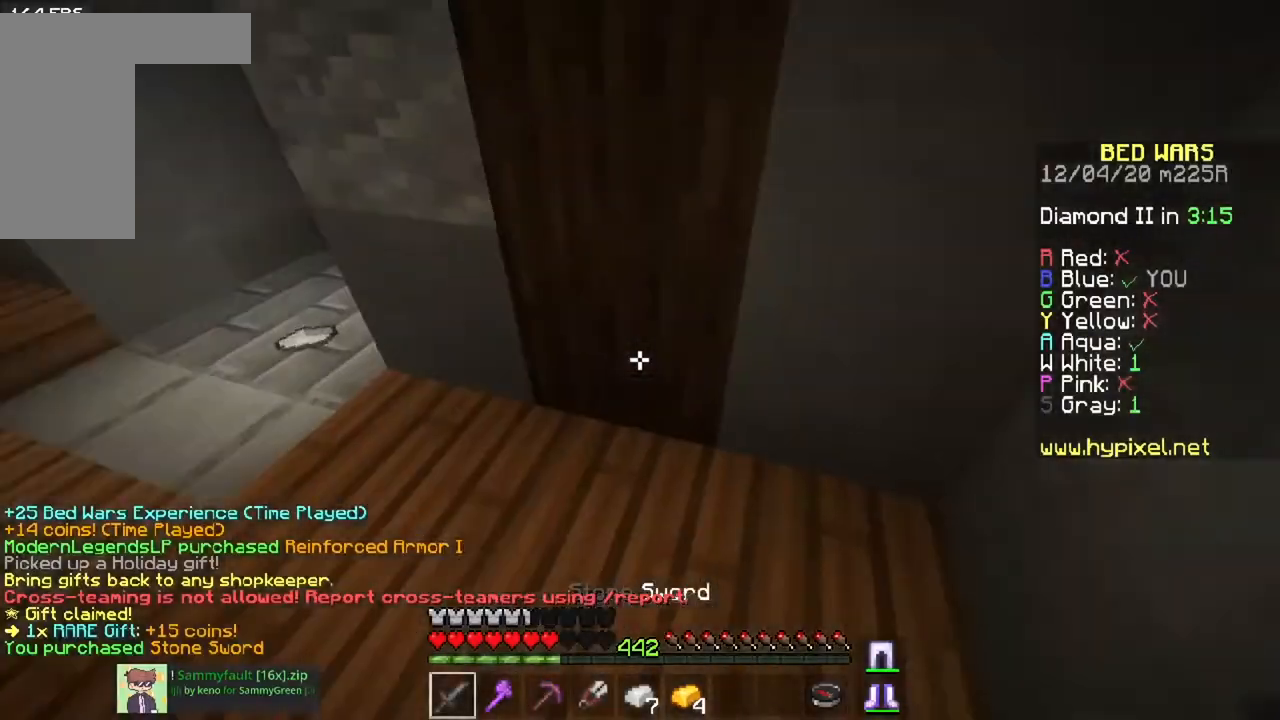
{"keys": ["a", "w"], "mouse": [], "events": []}
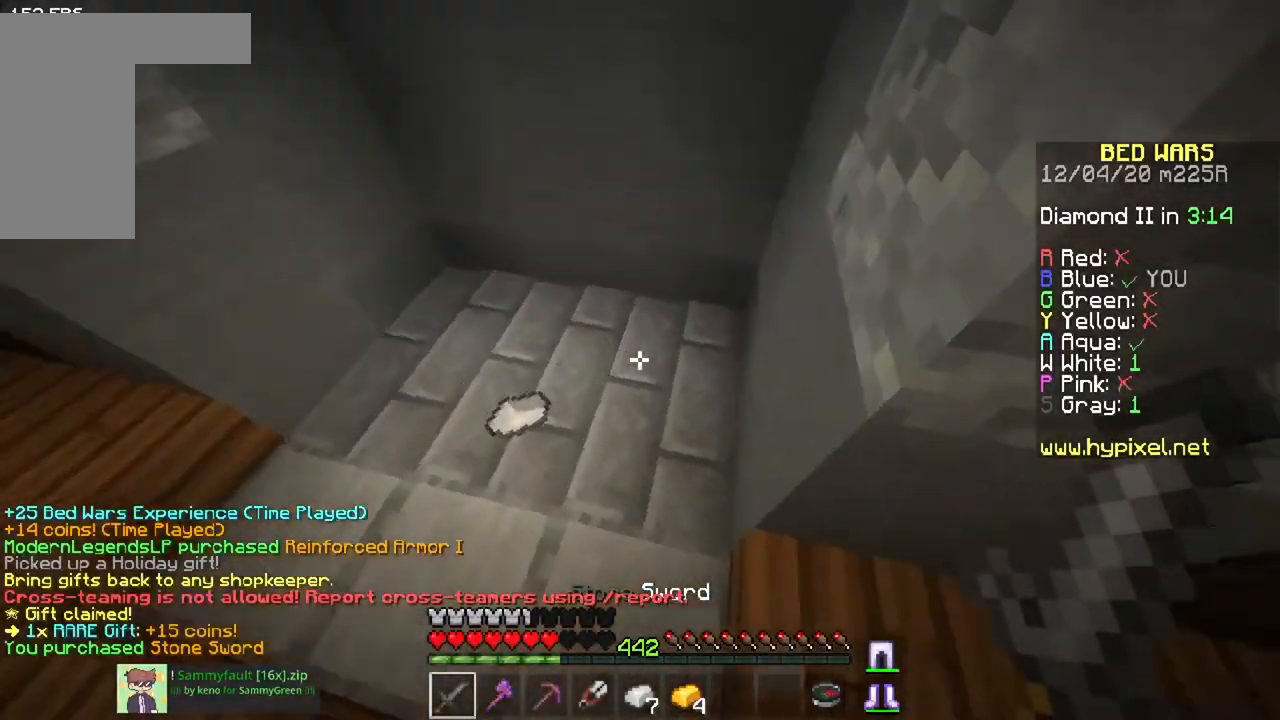
{"keys": ["w"], "mouse": [], "events": [[83, "a", "up"]]}
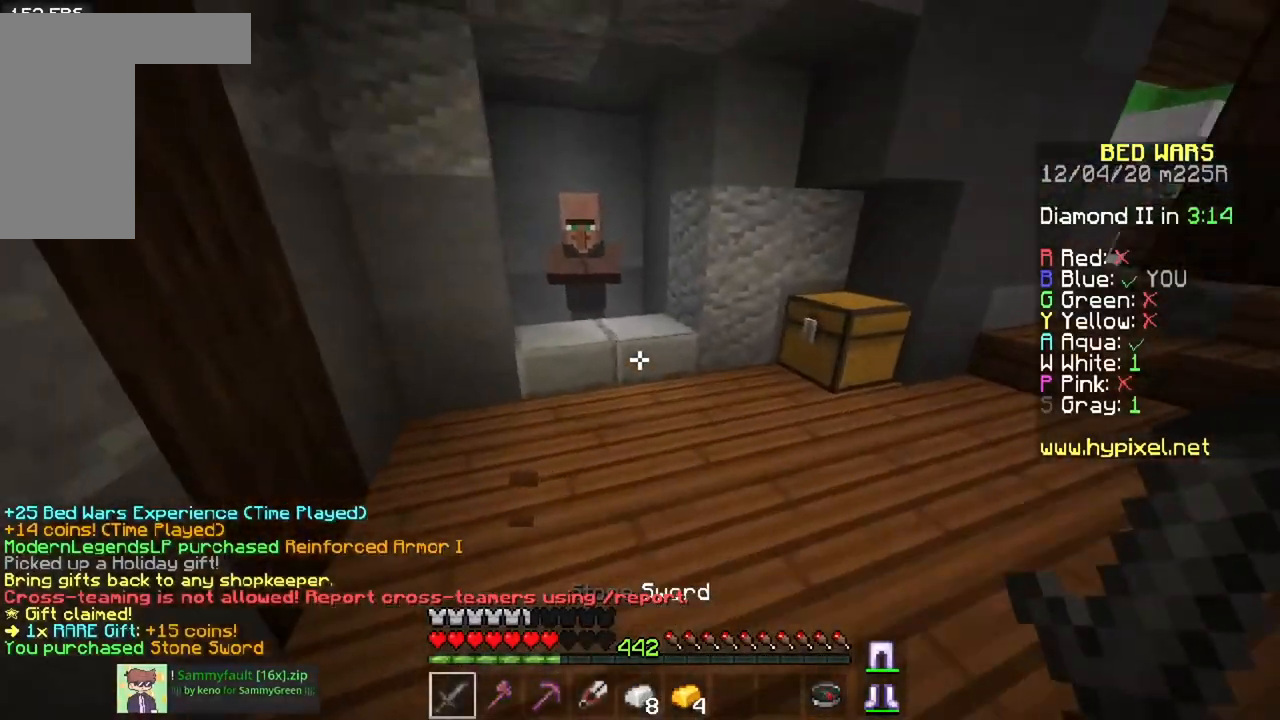
{"keys": [], "mouse": ["right"], "events": [[384, "mouse_right", "down"], [434, "w", "up"]]}
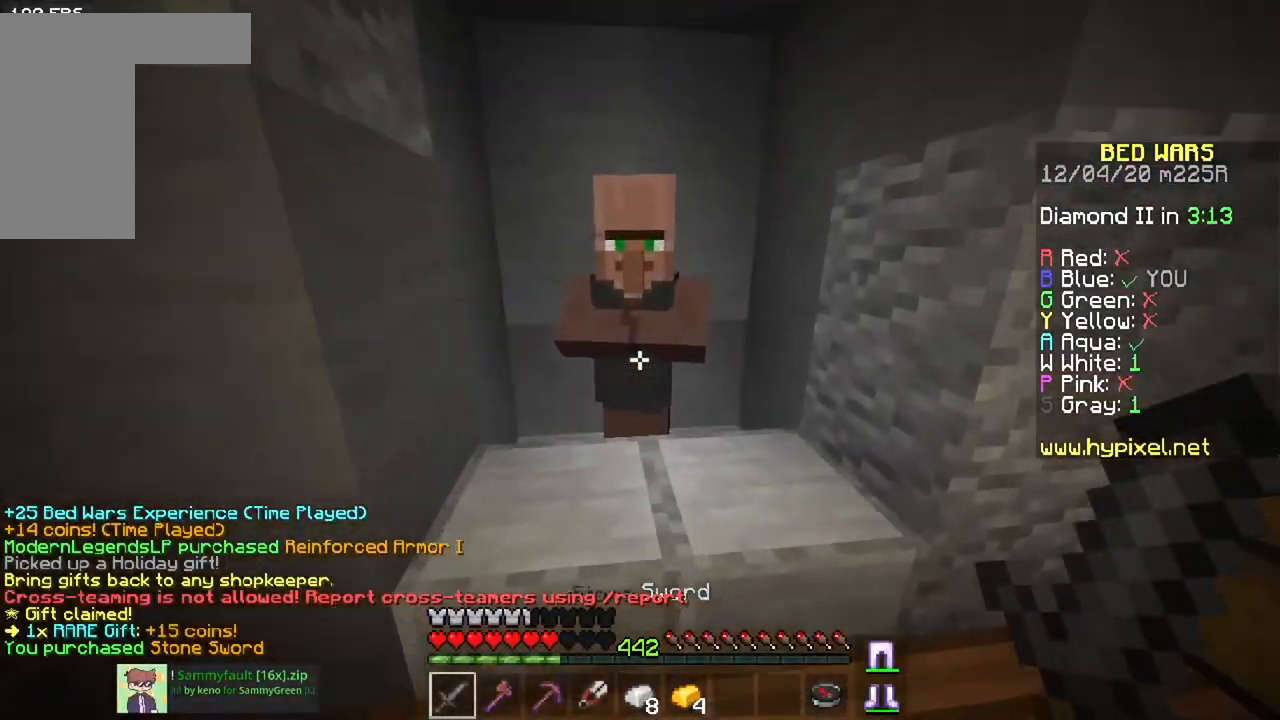
{"keys": [], "mouse": [], "events": [[34, "mouse_right", "up"]]}
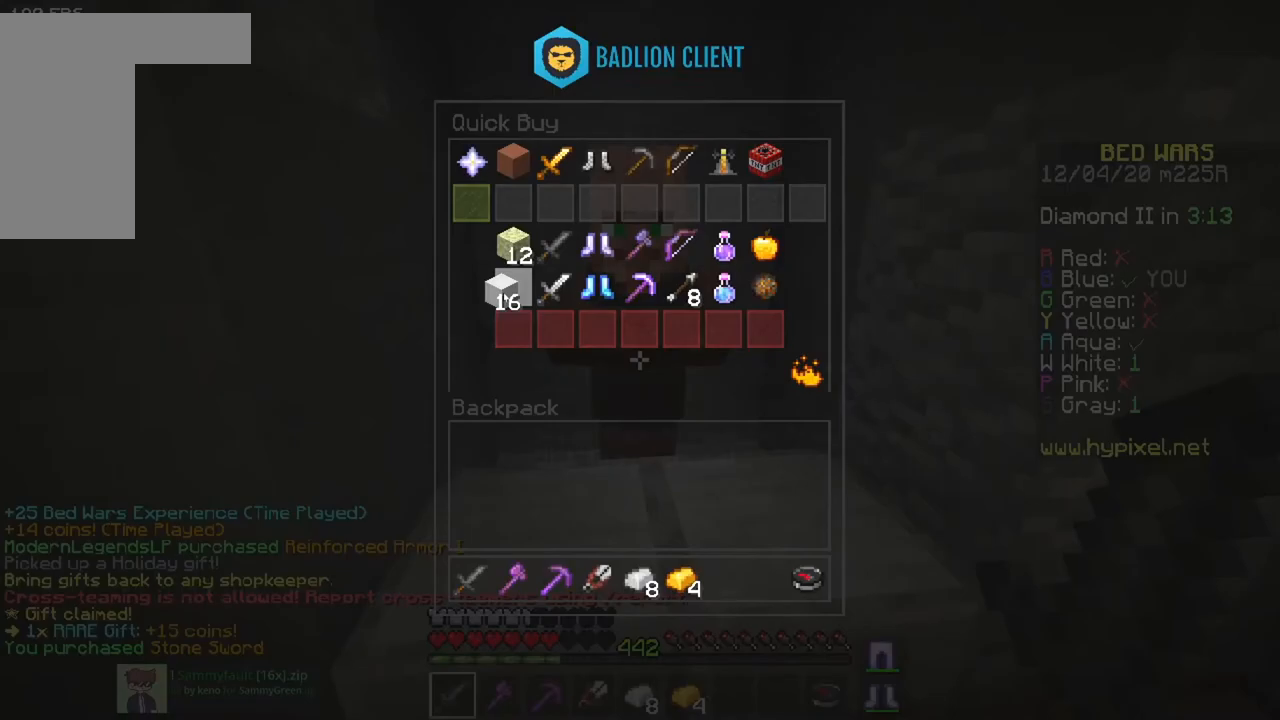
{"keys": [], "mouse": [], "events": [[250, "mouse_left", "down"], [367, "mouse_left", "up"]]}
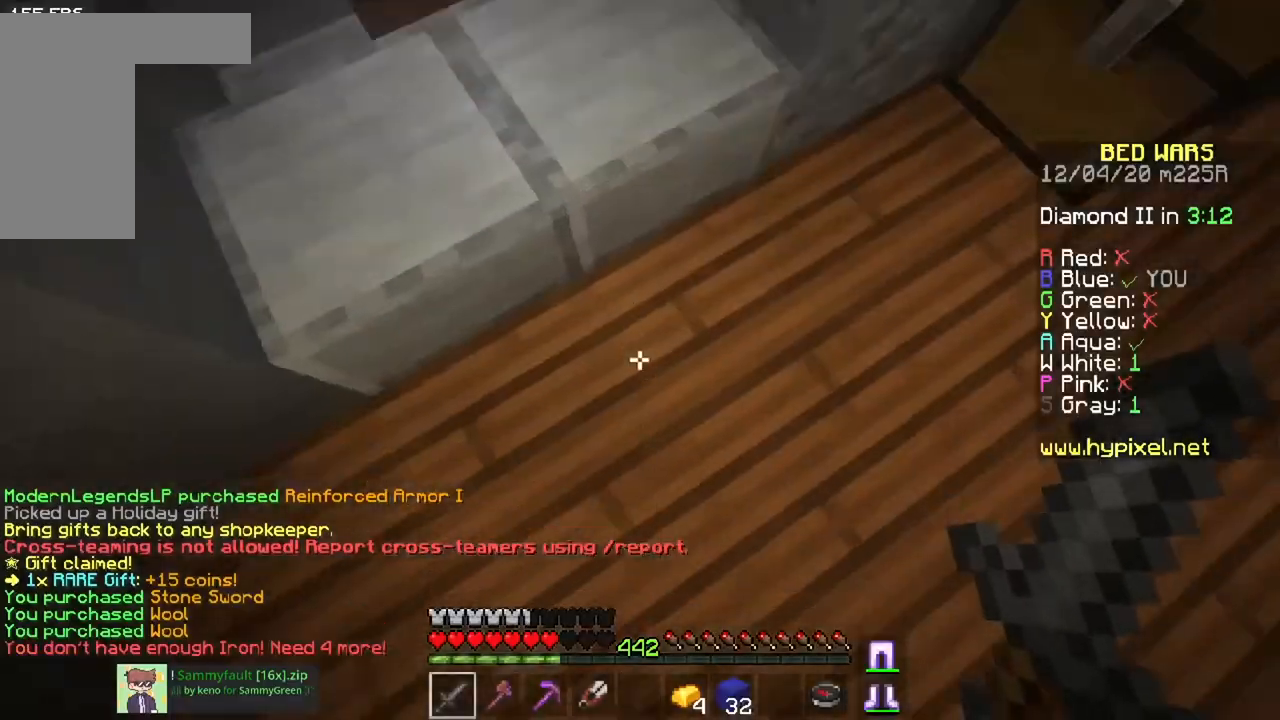
{"keys": [], "mouse": [], "events": []}